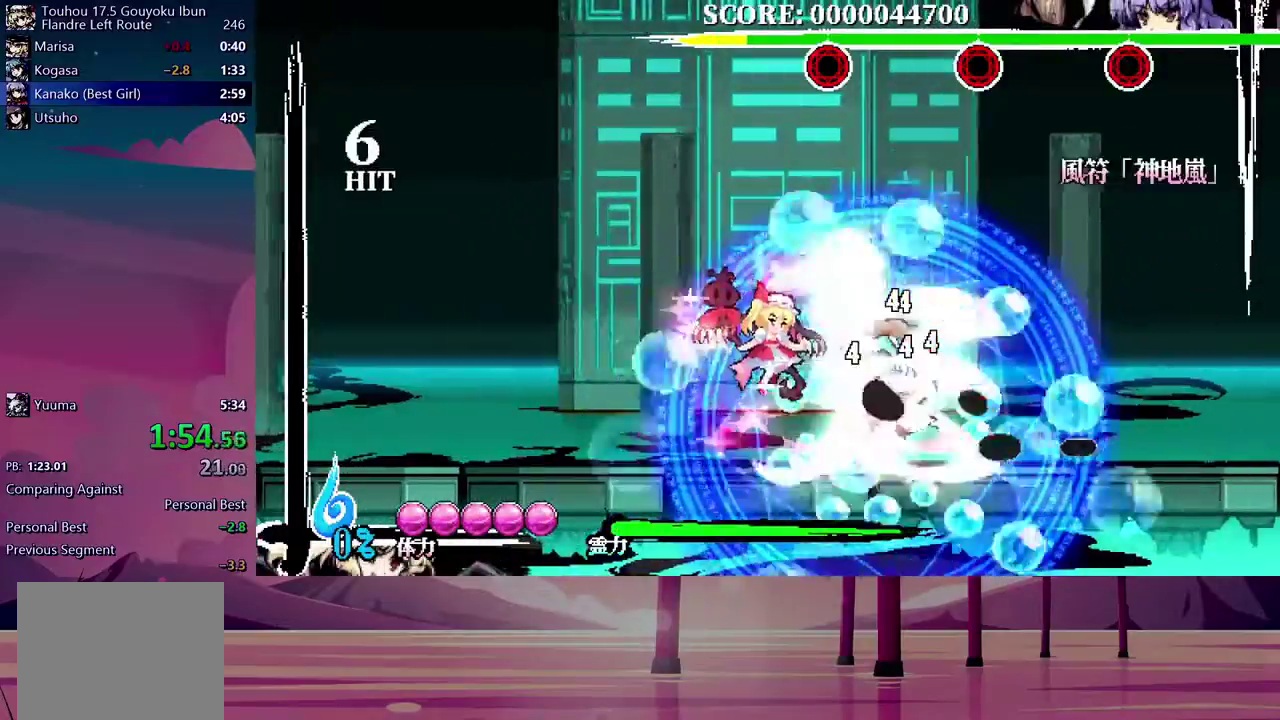
Gameplay with a controller (Xbox layout); each line is a JSON object with the inputs held at the frame after it. "events" lists button and stick changes between this image and that frame as [ms after this image, input, new state], when the widget could be followed in between. Not read: L3 R3 left_stick right_stick.
{"buttons": [], "events": []}
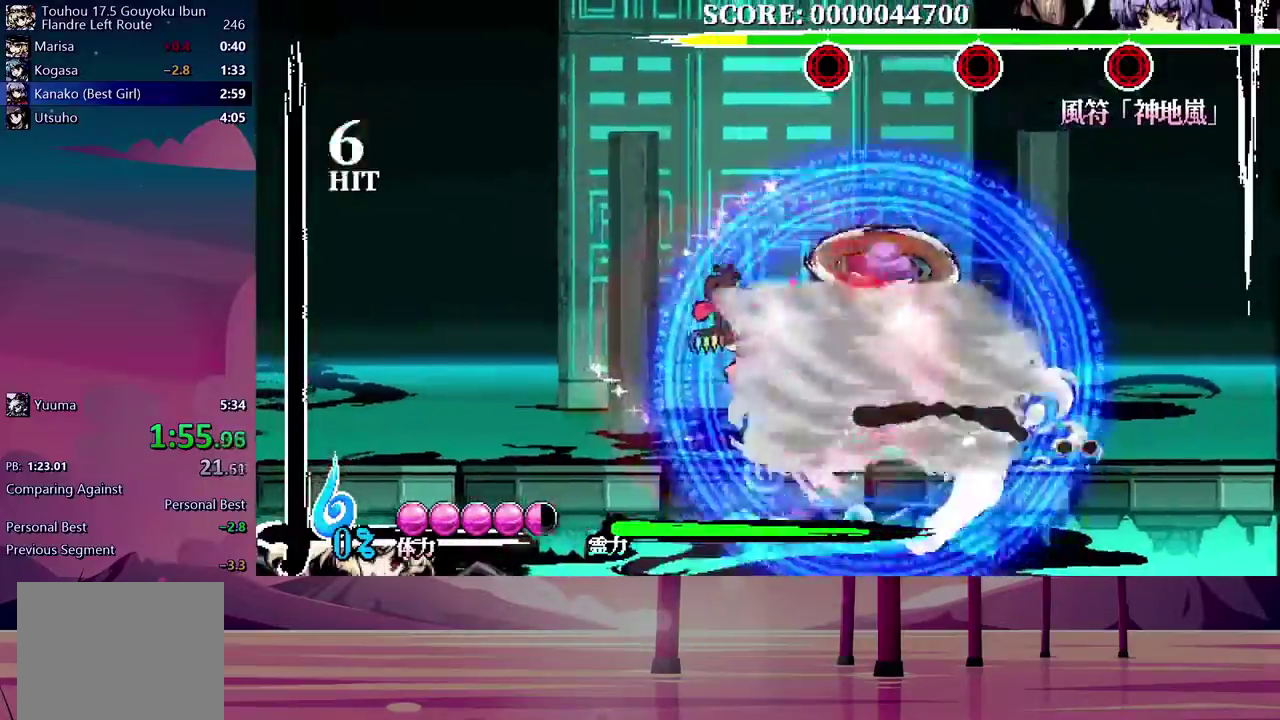
{"buttons": ["DPAD_UP", "DPAD_RIGHT"], "events": [[283, "DPAD_RIGHT", "down"], [283, "DPAD_UP", "down"]]}
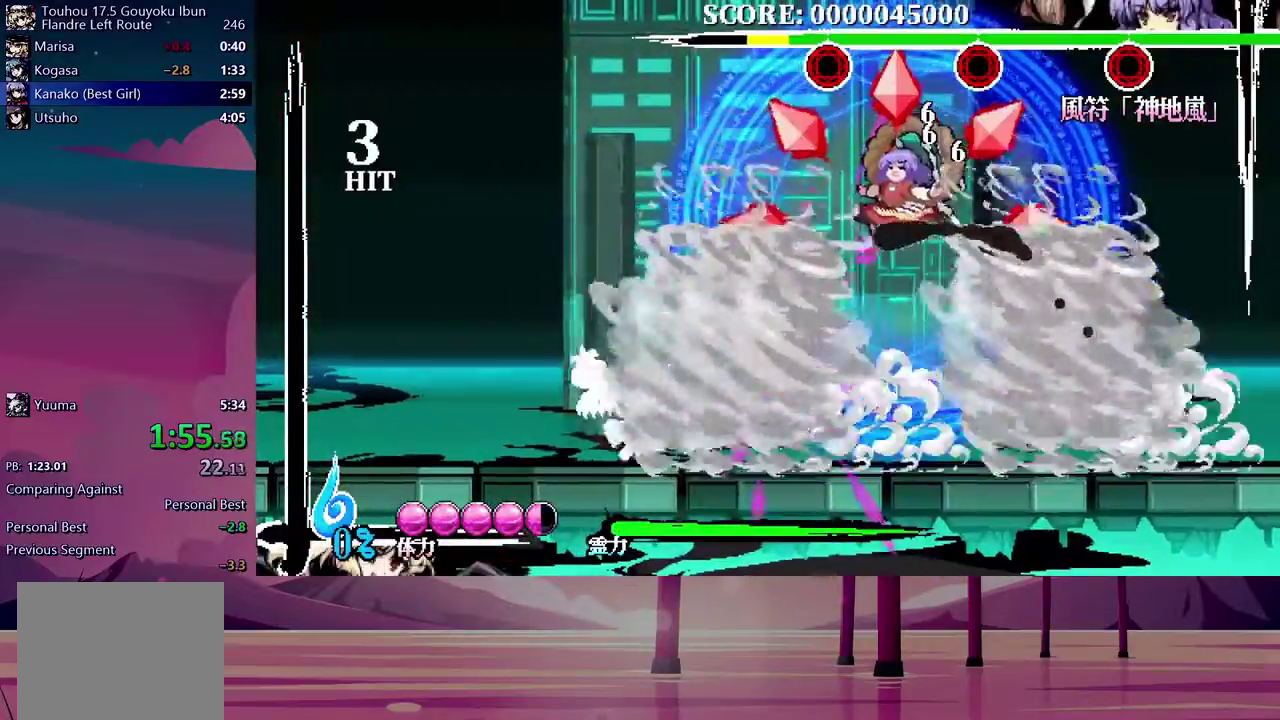
{"buttons": [], "events": [[450, "DPAD_RIGHT", "up"], [450, "DPAD_UP", "up"]]}
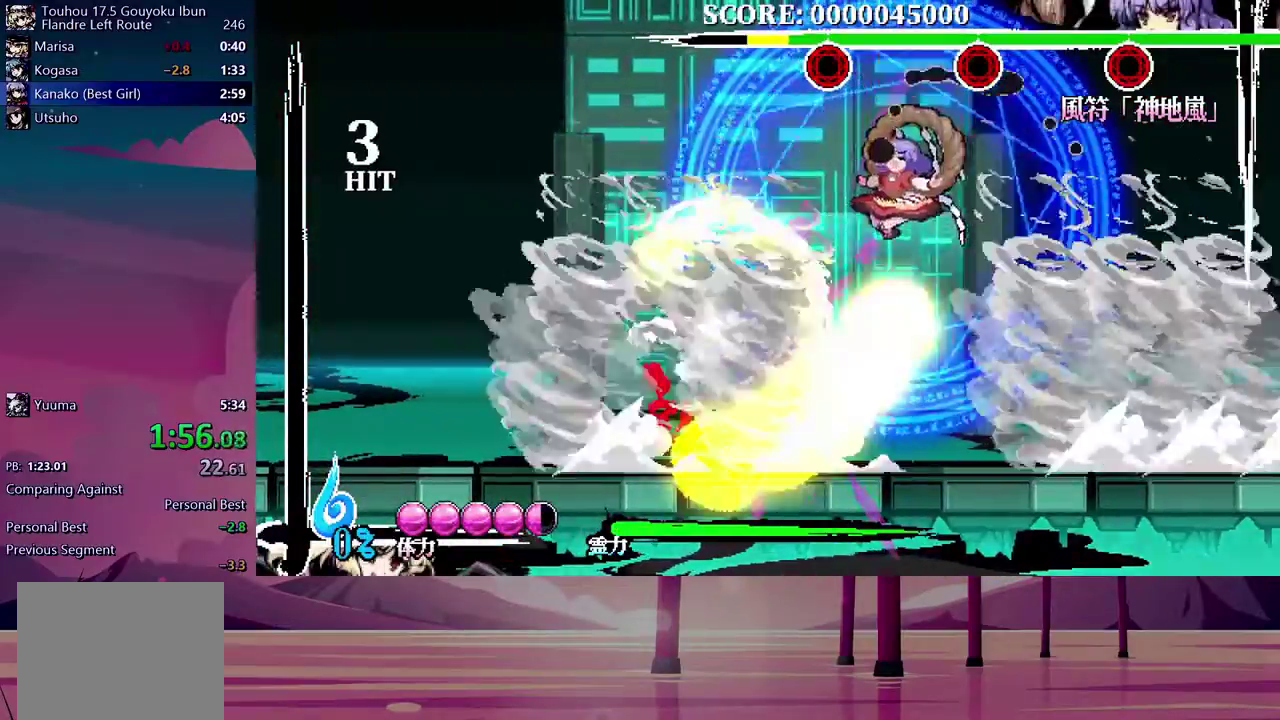
{"buttons": [], "events": []}
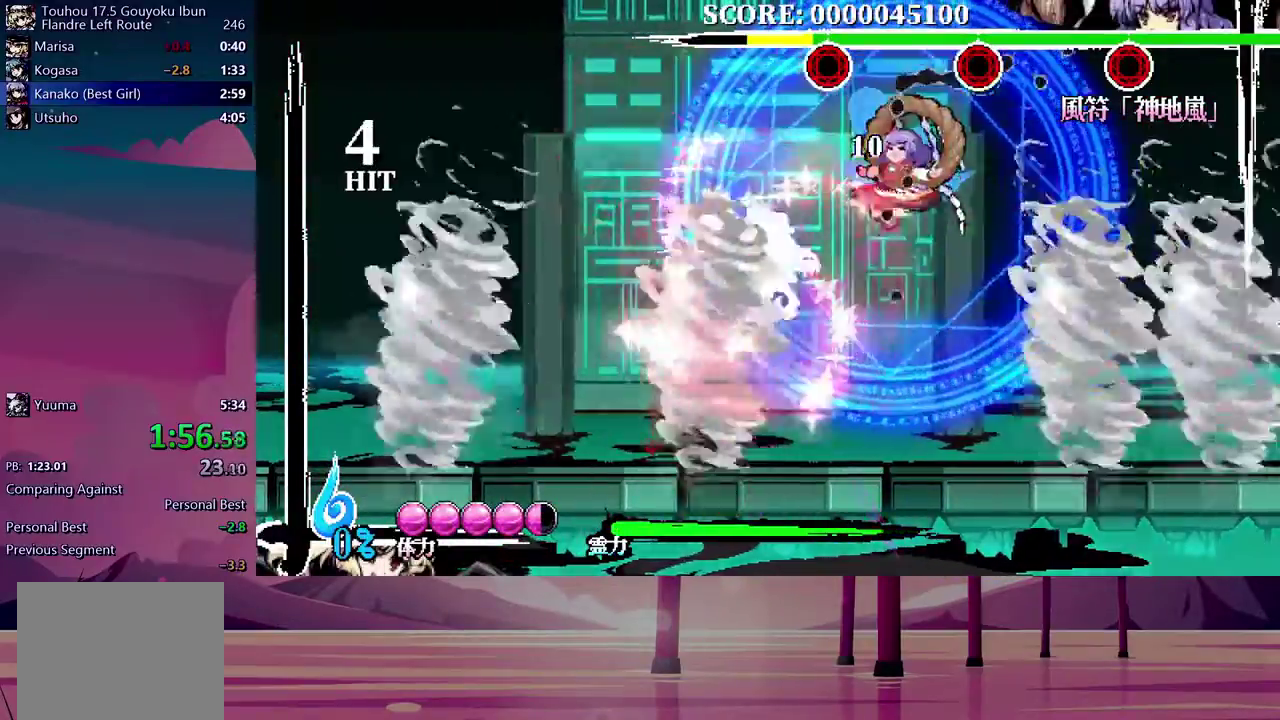
{"buttons": [], "events": []}
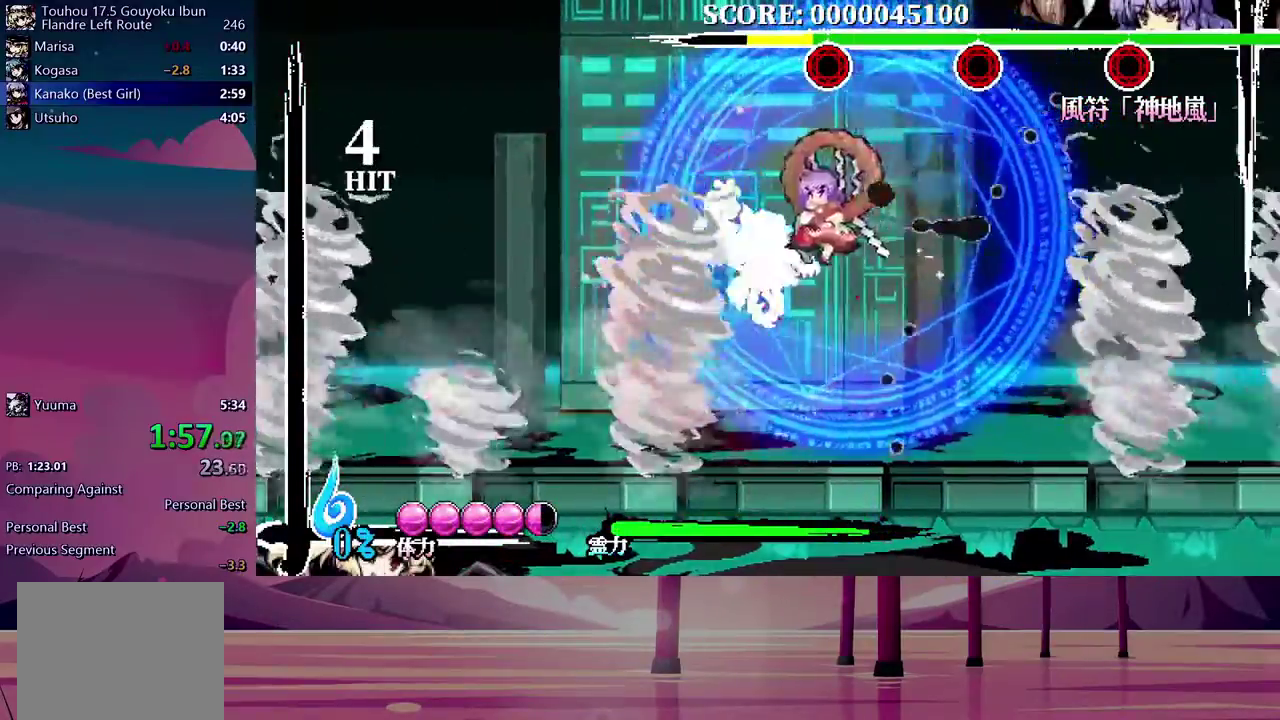
{"buttons": [], "events": []}
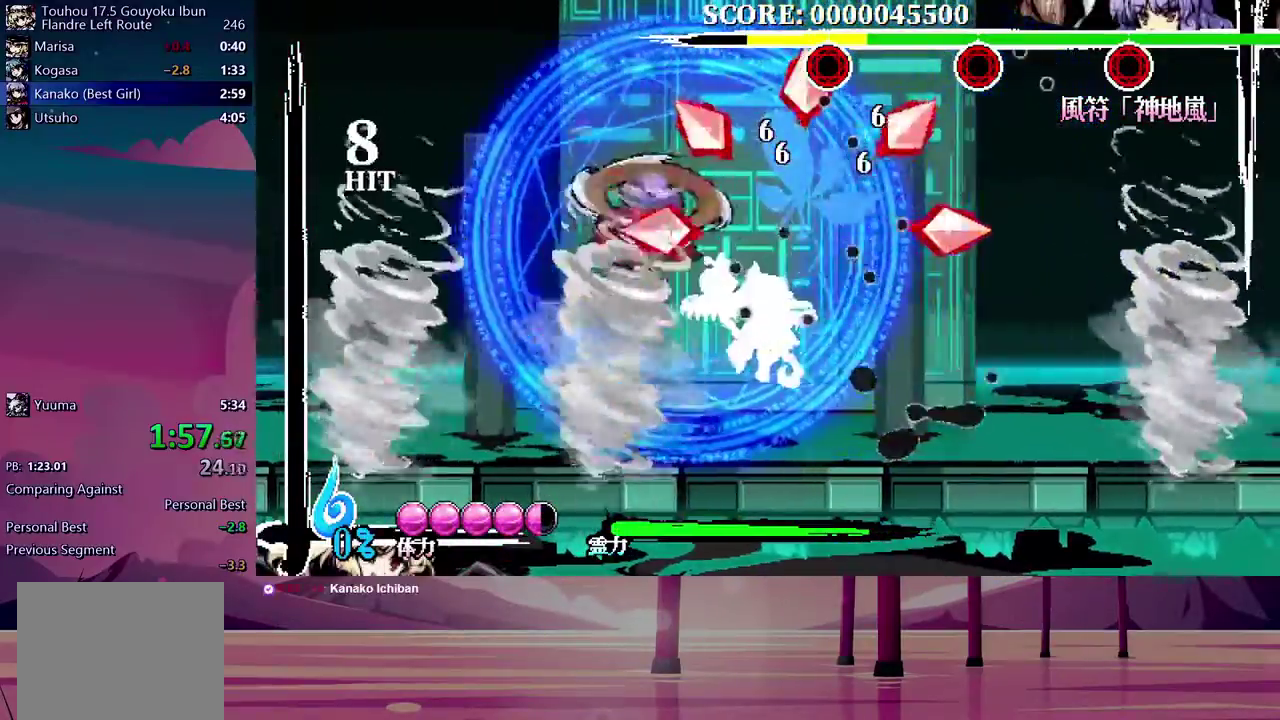
{"buttons": ["B", "DPAD_UP", "DPAD_LEFT"], "events": [[267, "DPAD_LEFT", "down"], [283, "DPAD_UP", "down"], [417, "B", "down"]]}
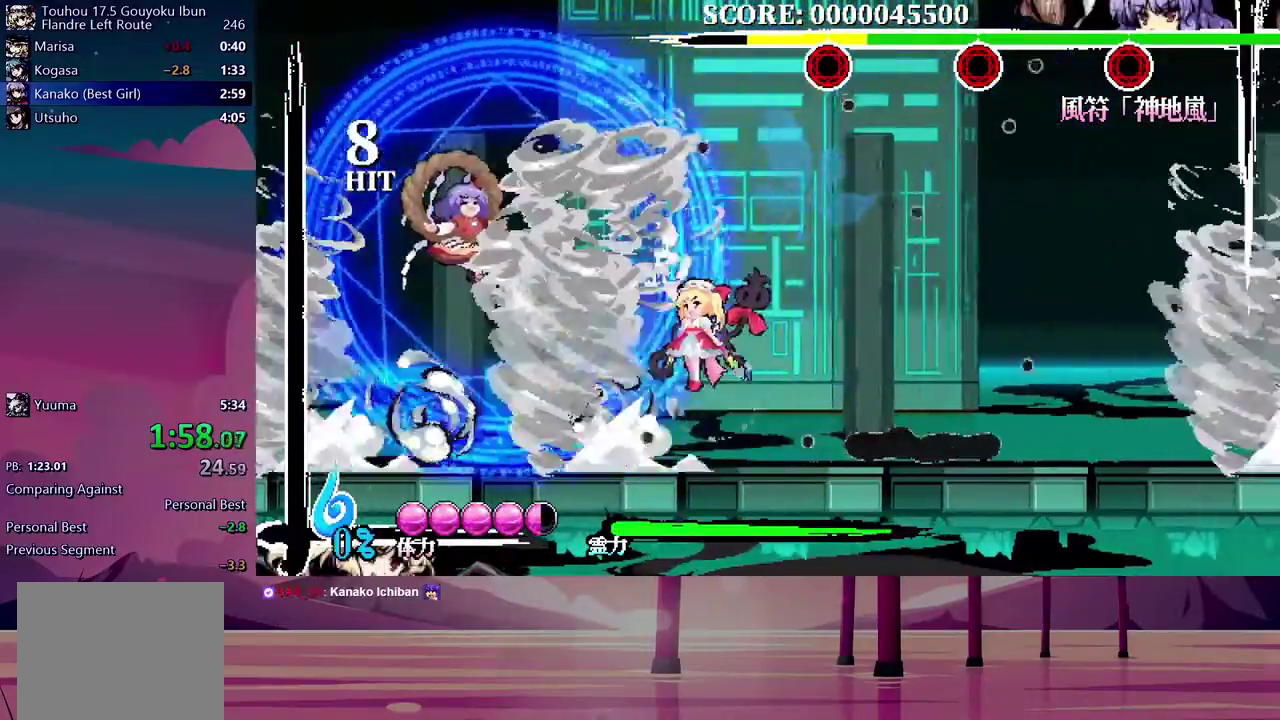
{"buttons": ["B", "DPAD_UP", "DPAD_LEFT"], "events": []}
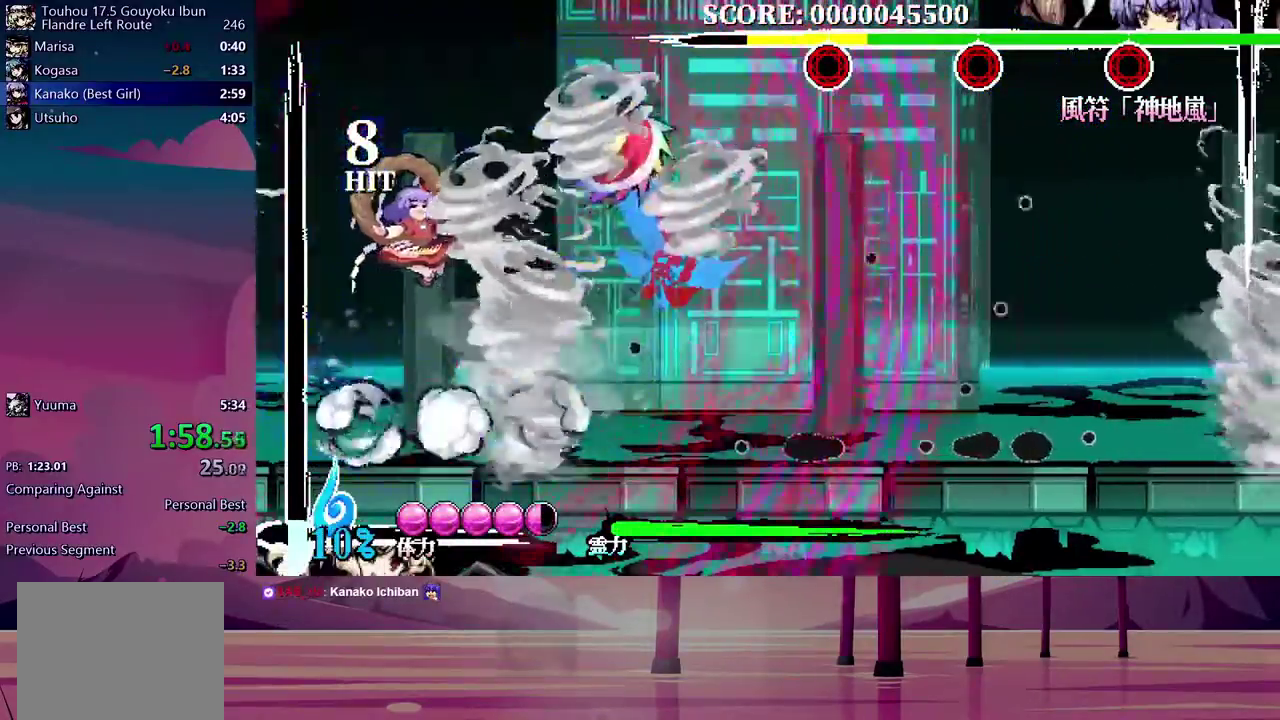
{"buttons": ["DPAD_DOWN", "DPAD_LEFT"], "events": [[17, "DPAD_DOWN", "down"], [100, "B", "up"], [100, "Y", "down"], [150, "Y", "up"], [367, "DPAD_UP", "up"], [367, "Y", "down"], [450, "Y", "up"]]}
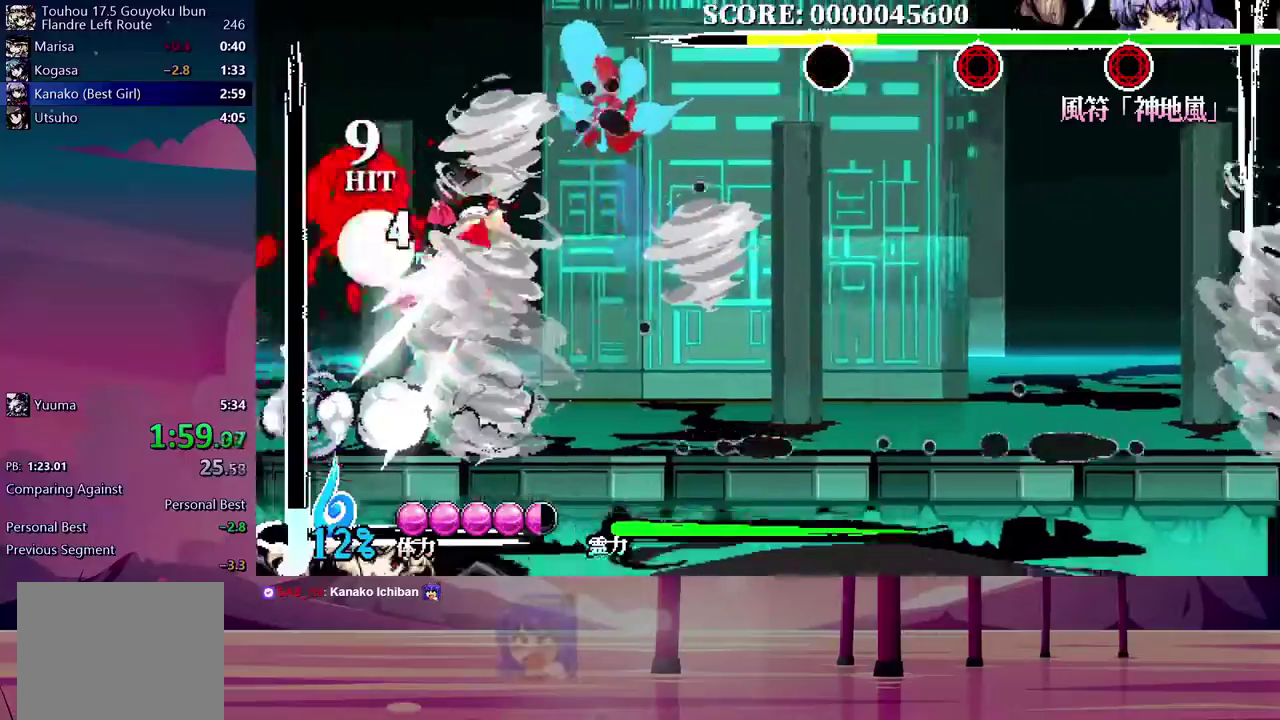
{"buttons": [], "events": [[67, "DPAD_DOWN", "up"], [100, "DPAD_LEFT", "up"]]}
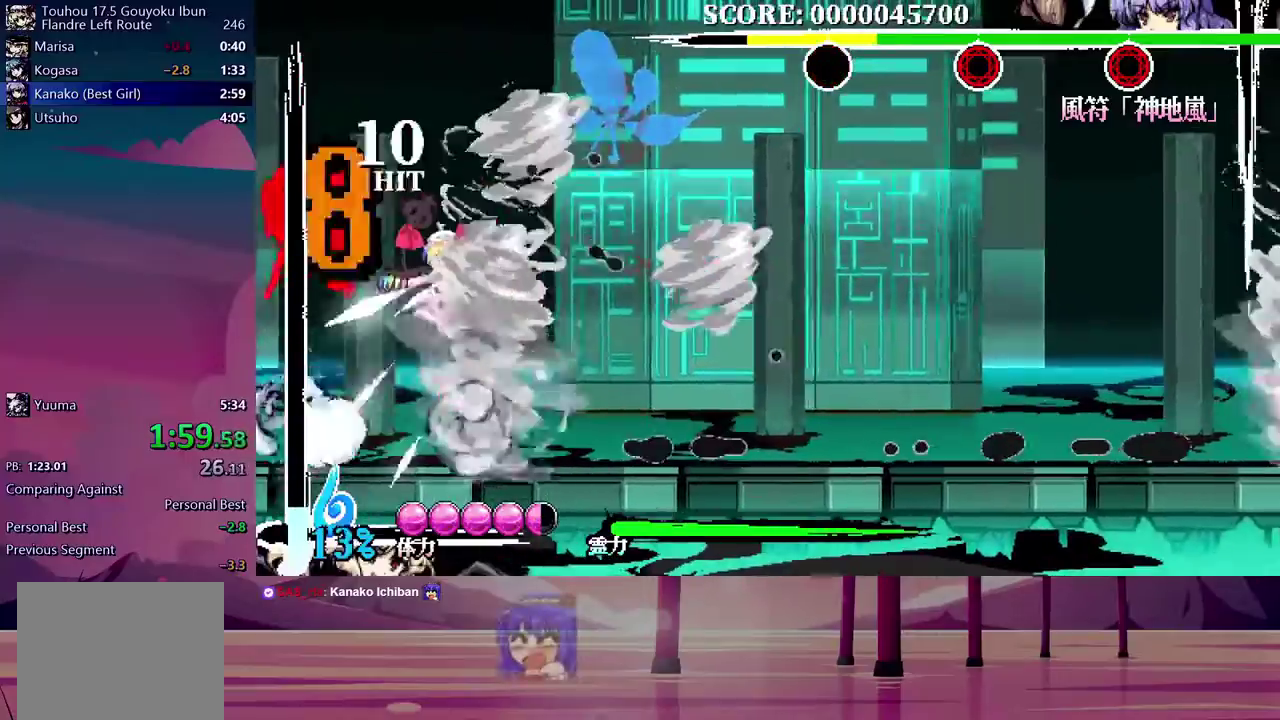
{"buttons": [], "events": []}
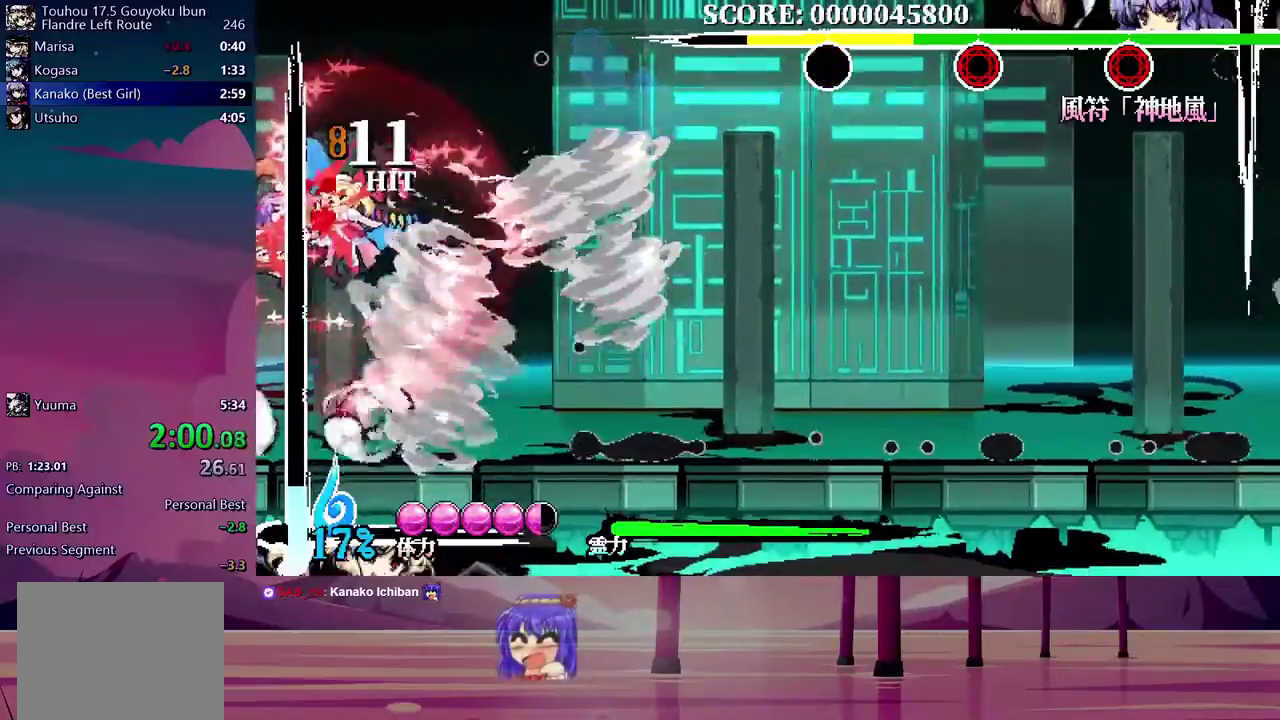
{"buttons": [], "events": []}
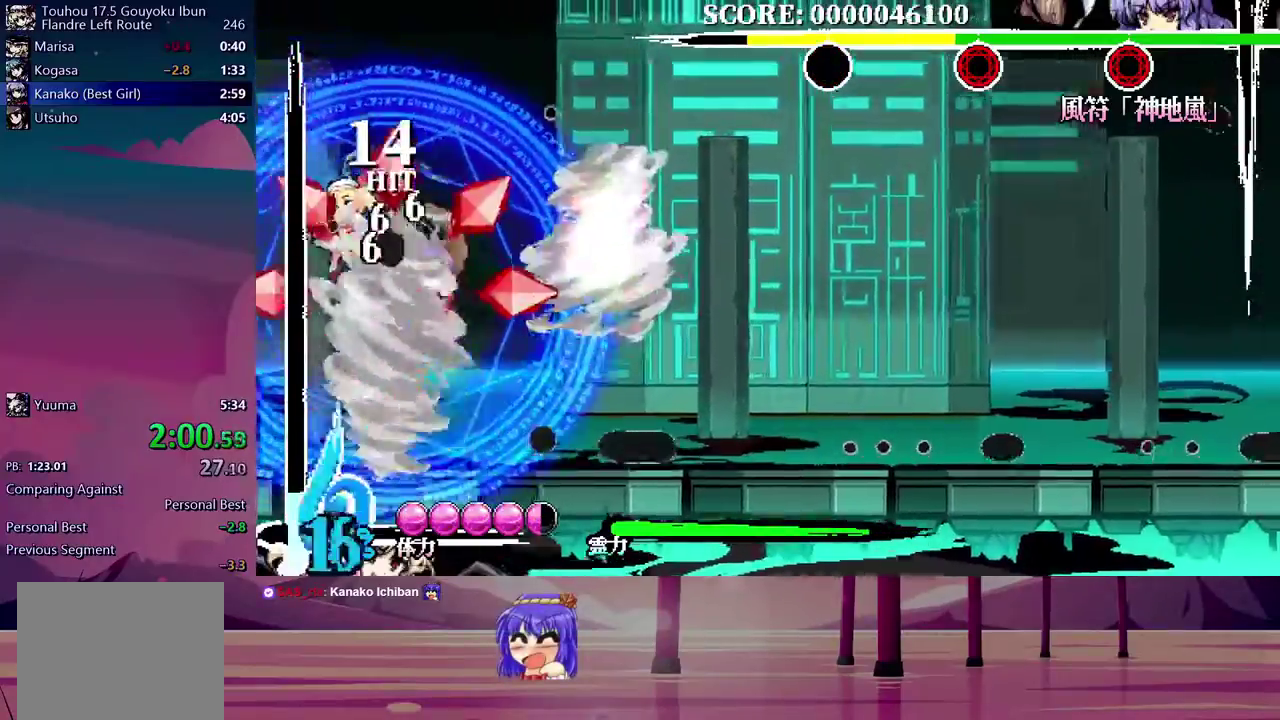
{"buttons": ["DPAD_UP", "DPAD_RIGHT"], "events": [[33, "DPAD_RIGHT", "down"], [33, "DPAD_UP", "down"], [67, "B", "down"], [350, "B", "up"], [417, "B", "down"], [483, "B", "up"]]}
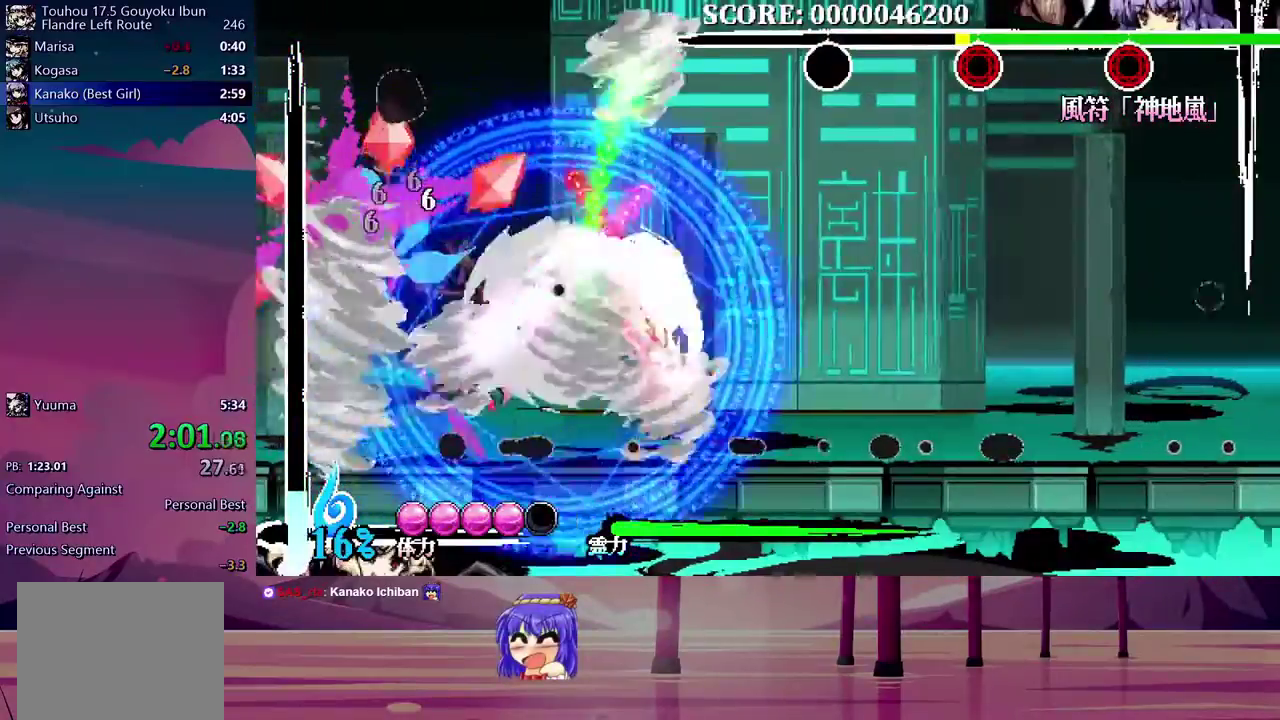
{"buttons": ["Y", "DPAD_UP", "DPAD_RIGHT"], "events": [[450, "Y", "down"]]}
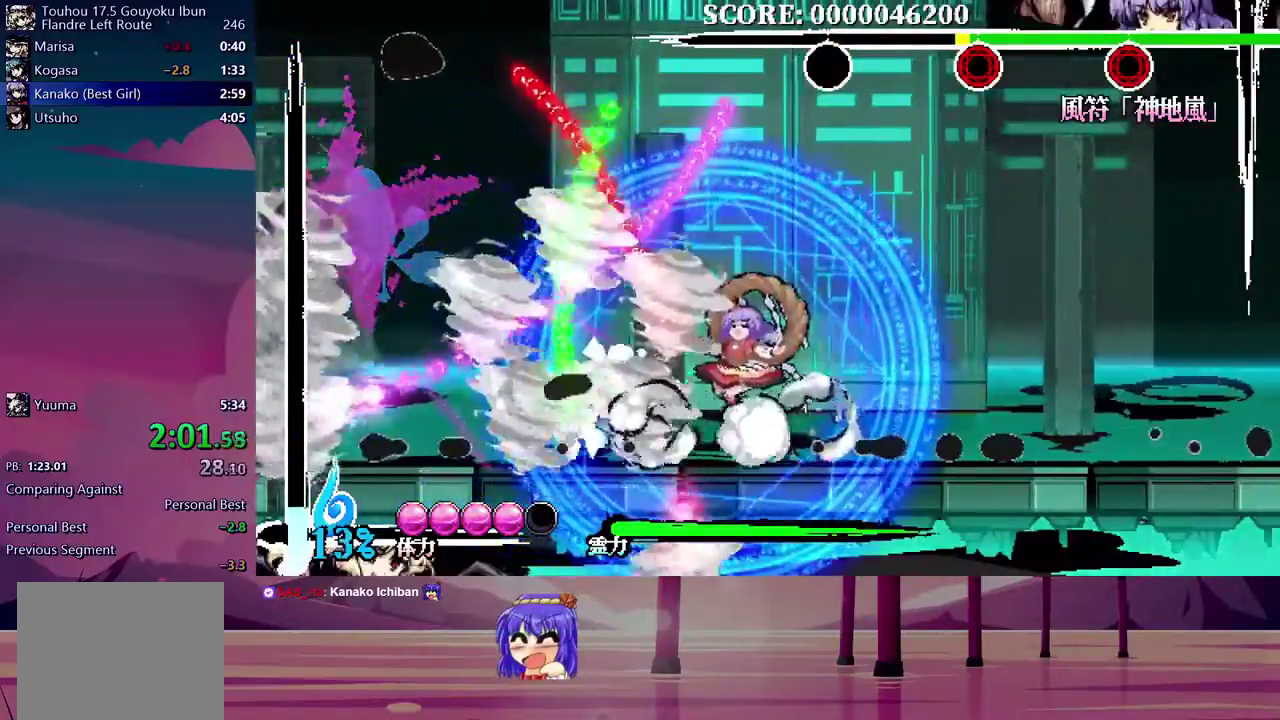
{"buttons": ["DPAD_UP", "DPAD_RIGHT"], "events": [[50, "Y", "up"]]}
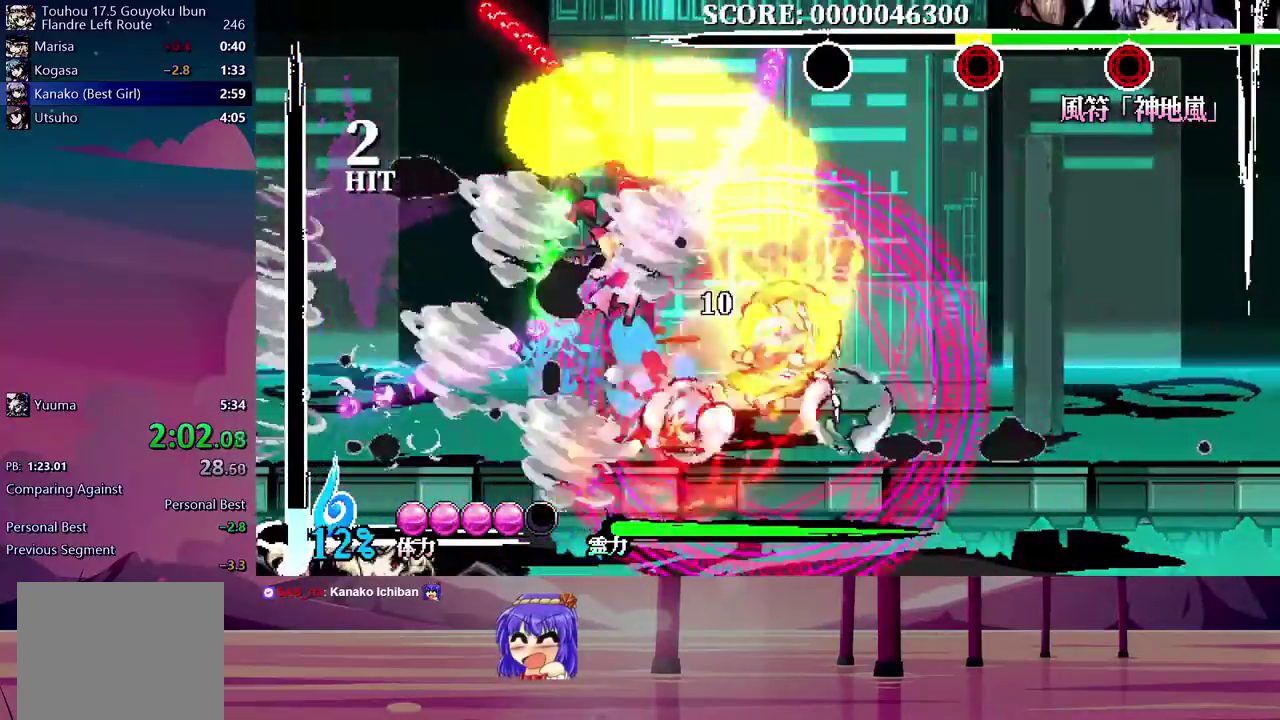
{"buttons": ["Y", "DPAD_RIGHT"], "events": [[300, "DPAD_UP", "up"], [450, "Y", "down"]]}
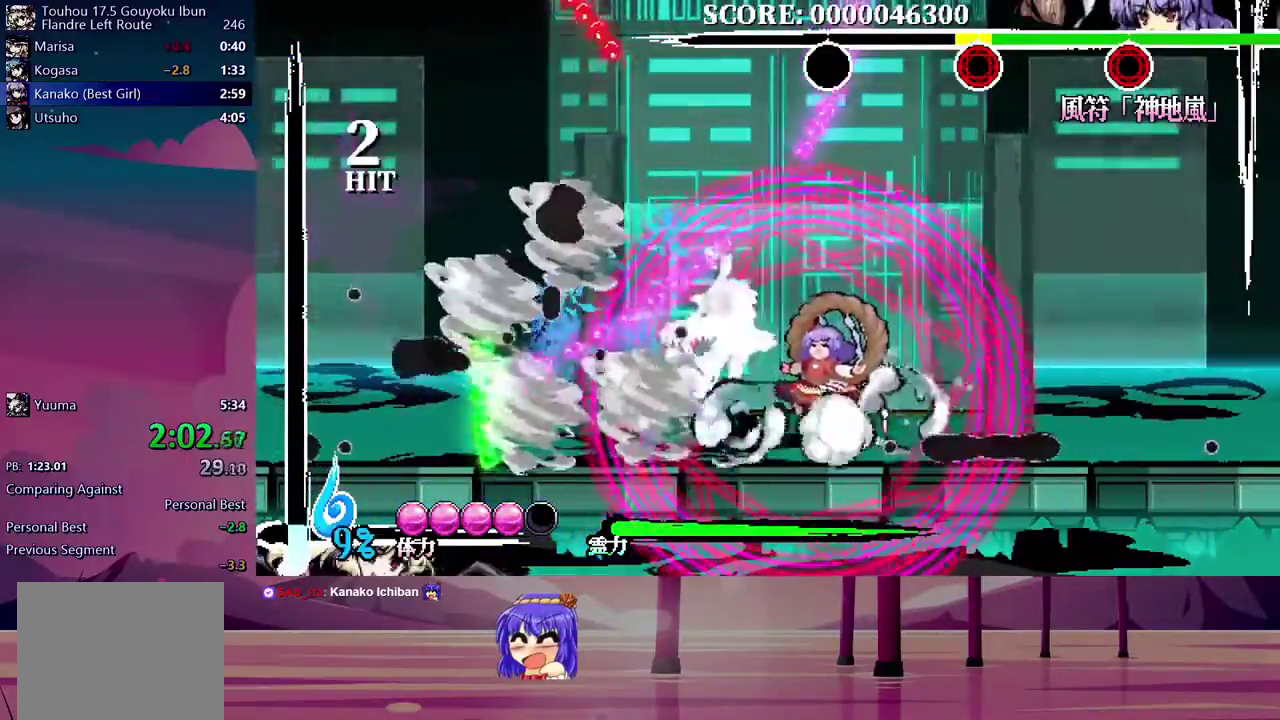
{"buttons": ["DPAD_RIGHT"], "events": [[33, "Y", "up"], [83, "Y", "down"], [167, "Y", "up"], [233, "Y", "down"], [317, "Y", "up"], [367, "Y", "down"], [450, "Y", "up"]]}
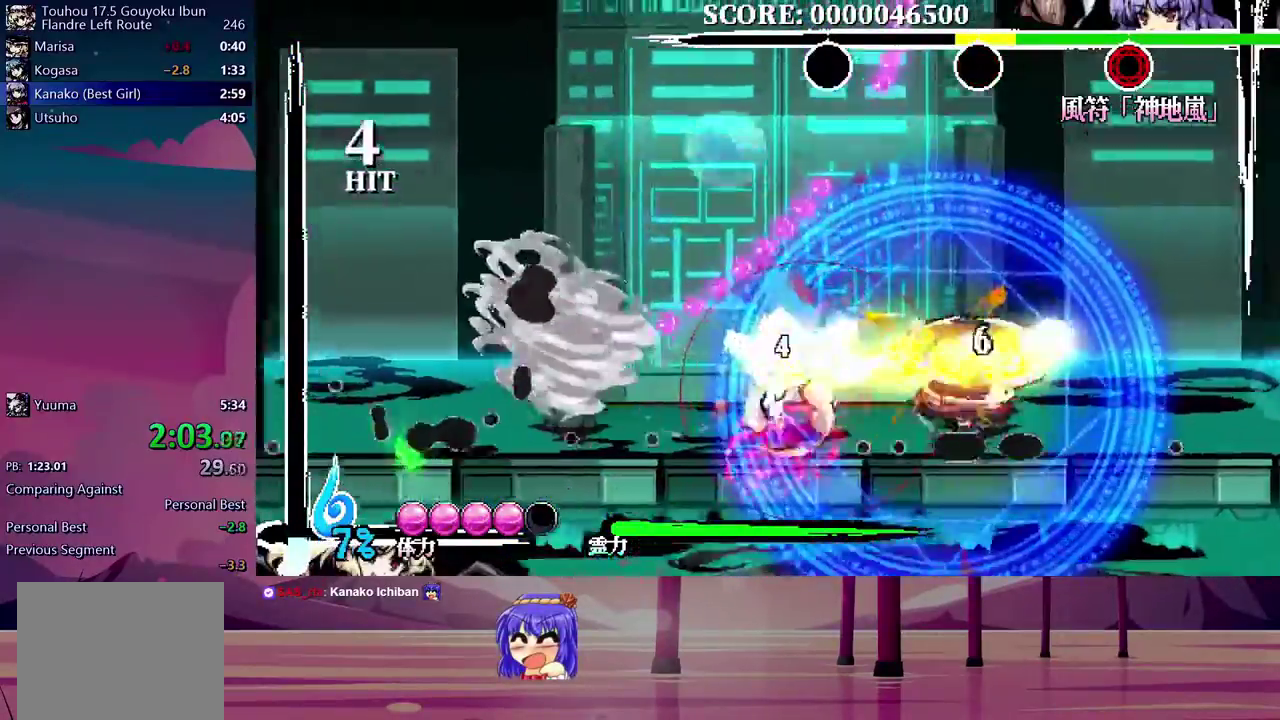
{"buttons": ["DPAD_RIGHT"], "events": [[17, "Y", "down"], [83, "Y", "up"]]}
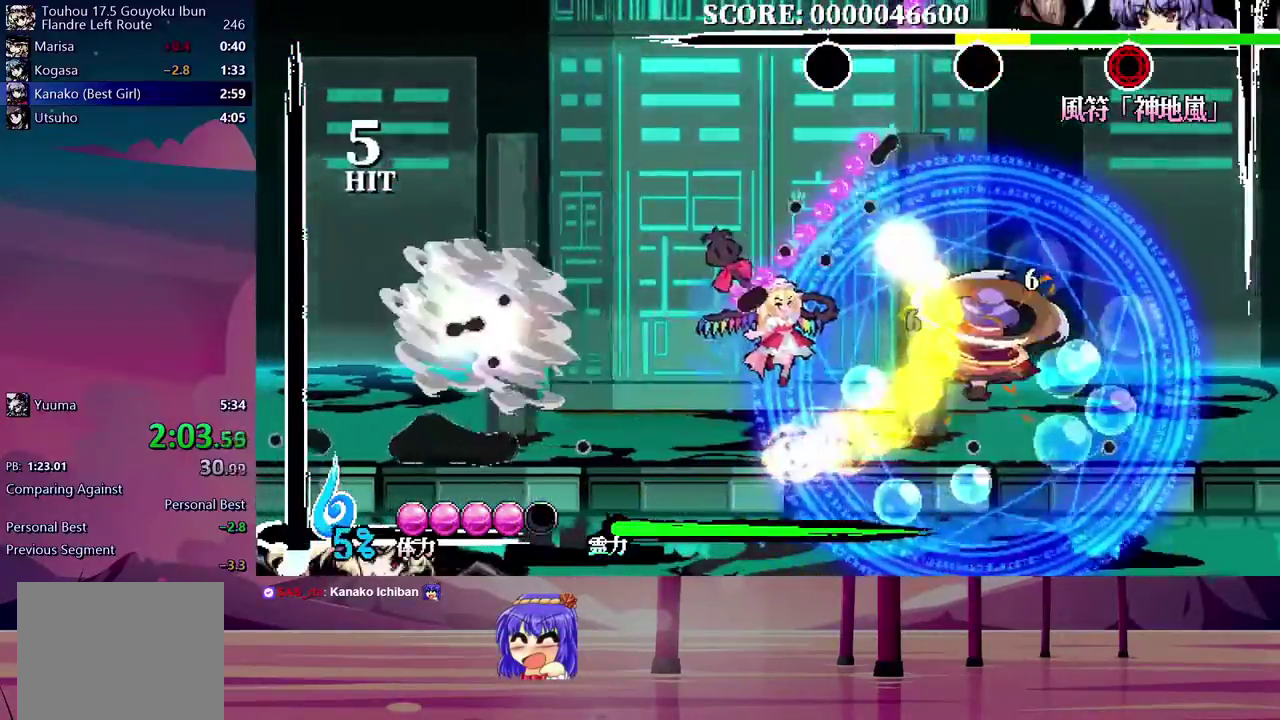
{"buttons": ["DPAD_RIGHT"], "events": []}
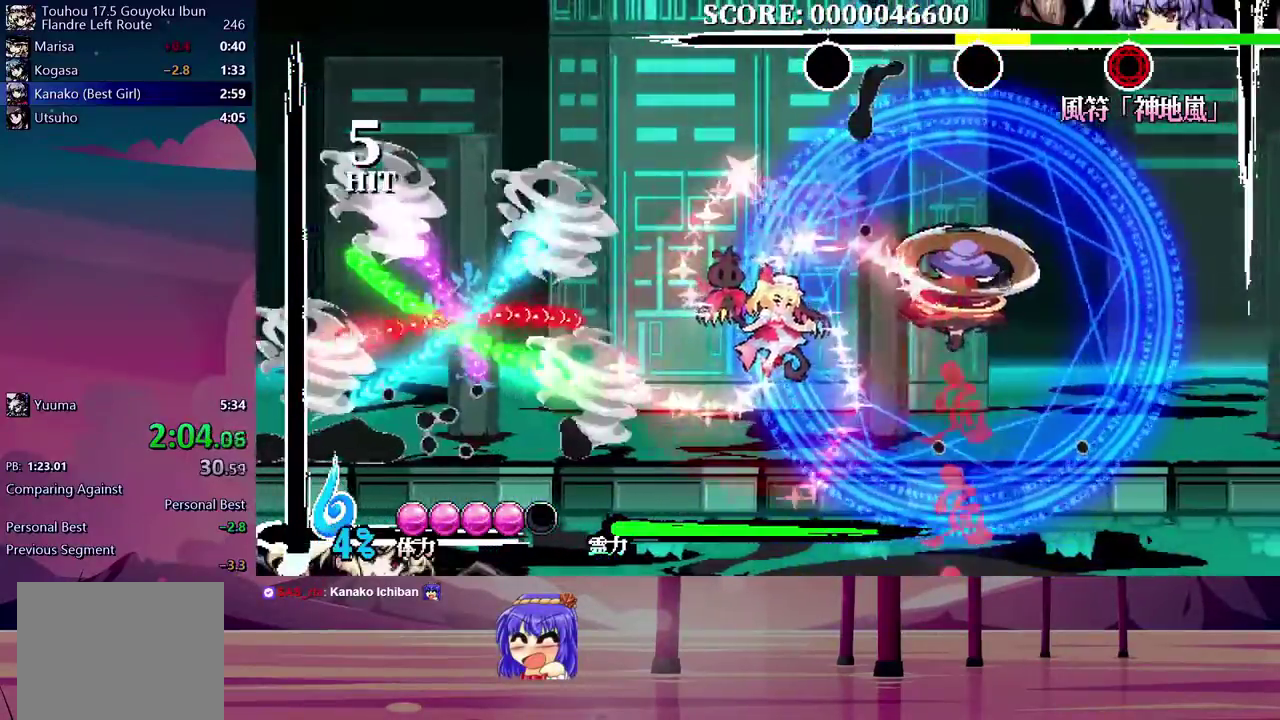
{"buttons": [], "events": [[200, "DPAD_RIGHT", "up"]]}
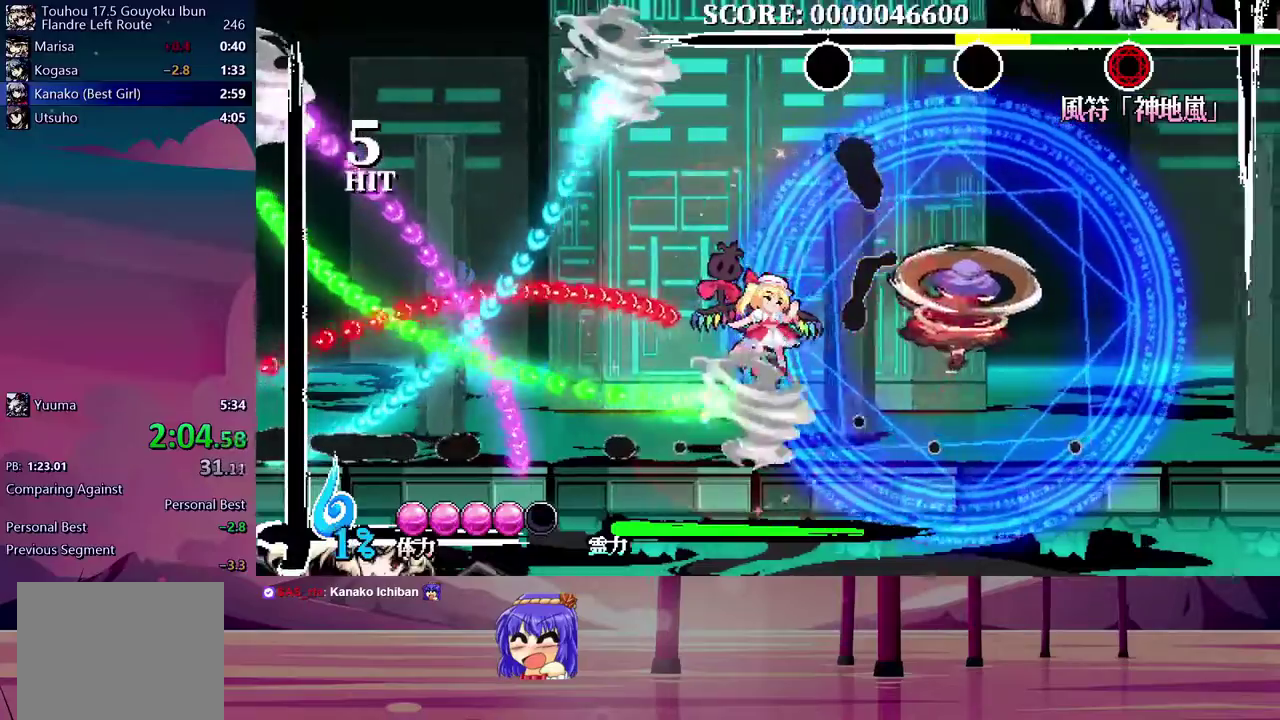
{"buttons": [], "events": []}
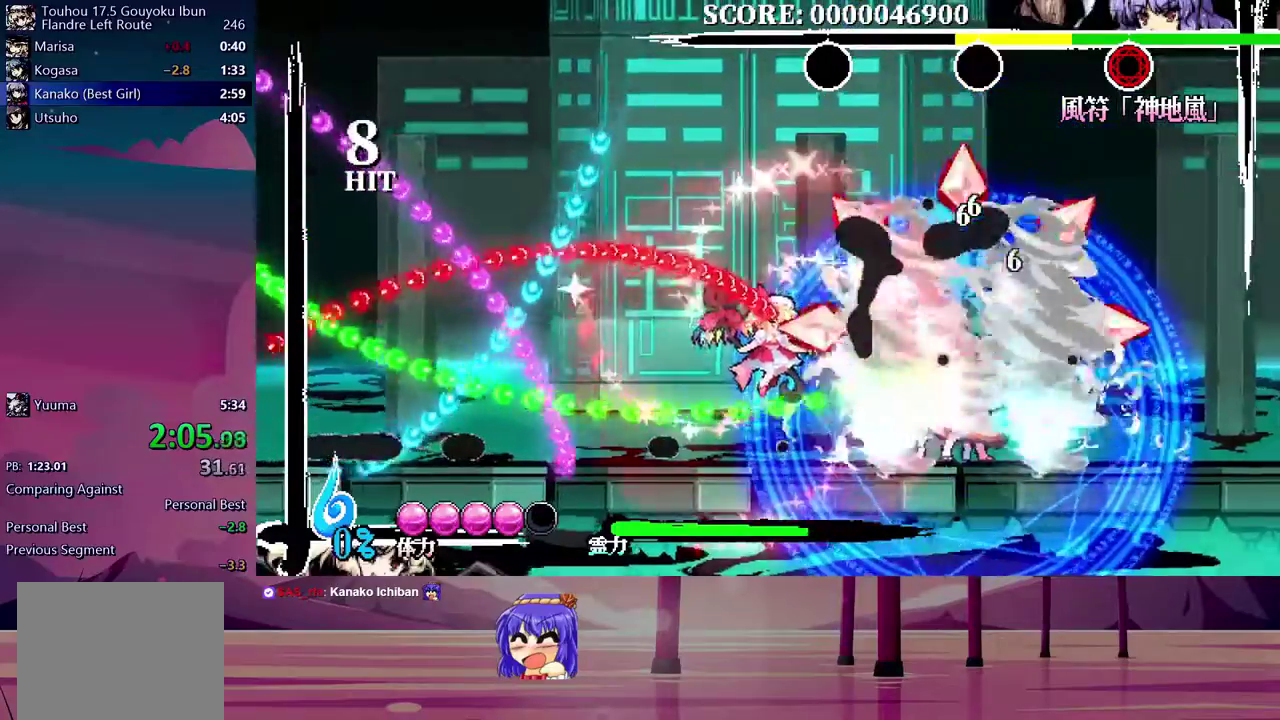
{"buttons": ["Y", "DPAD_DOWN", "DPAD_RIGHT"], "events": [[433, "DPAD_RIGHT", "down"], [450, "DPAD_DOWN", "down"], [450, "Y", "down"]]}
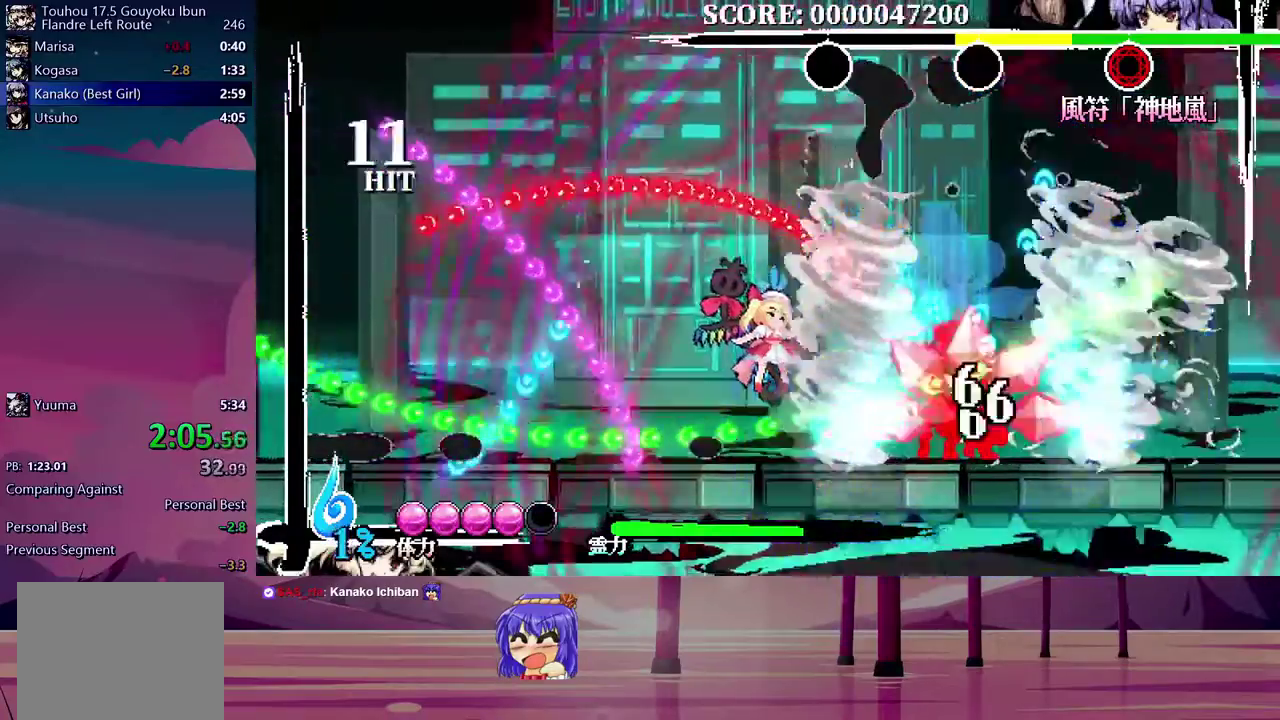
{"buttons": ["DPAD_DOWN", "DPAD_RIGHT"], "events": [[33, "Y", "up"], [83, "Y", "down"], [167, "Y", "up"], [233, "Y", "down"], [317, "Y", "up"], [367, "Y", "down"], [450, "Y", "up"]]}
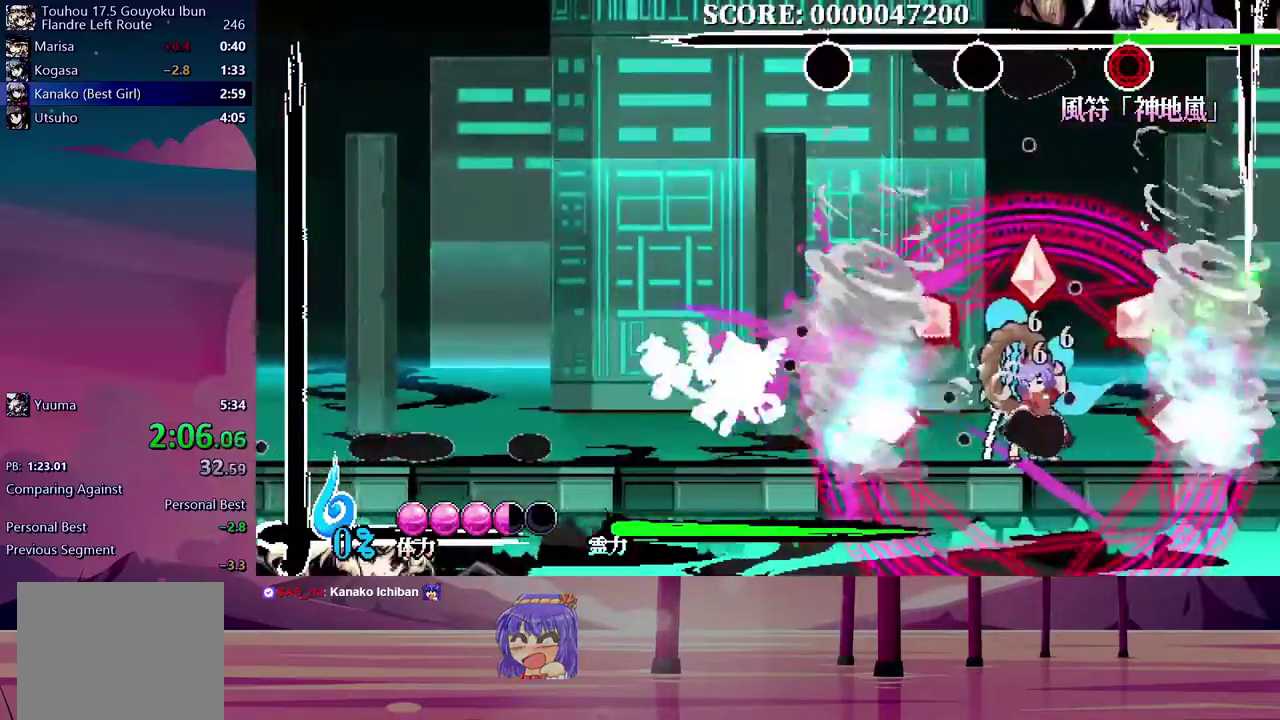
{"buttons": ["DPAD_DOWN", "DPAD_RIGHT"], "events": [[100, "DPAD_UP", "down"], [117, "DPAD_DOWN", "up"], [183, "B", "down"], [317, "DPAD_DOWN", "down"], [333, "DPAD_UP", "up"], [400, "B", "up"], [400, "Y", "down"], [467, "Y", "up"]]}
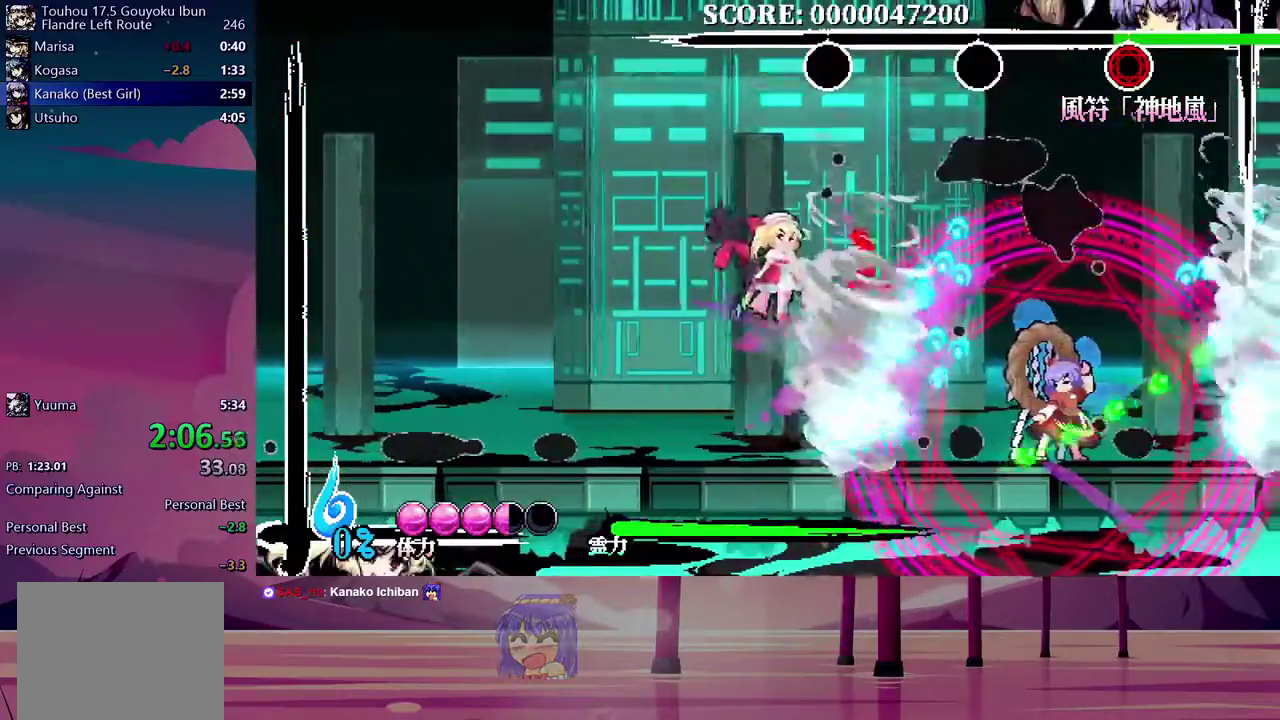
{"buttons": ["DPAD_DOWN", "DPAD_RIGHT"], "events": [[17, "Y", "down"], [67, "Y", "up"], [133, "Y", "down"], [200, "Y", "up"], [250, "Y", "down"], [333, "Y", "up"]]}
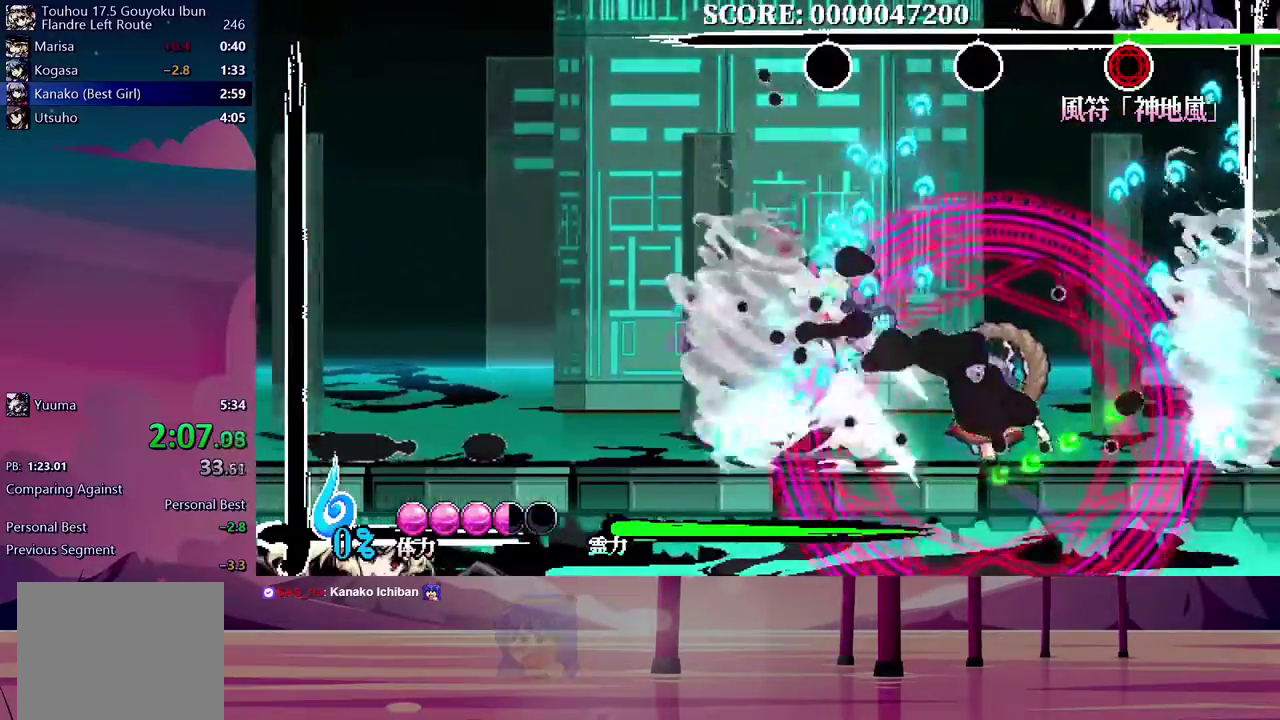
{"buttons": [], "events": [[100, "DPAD_DOWN", "up"], [117, "DPAD_RIGHT", "up"]]}
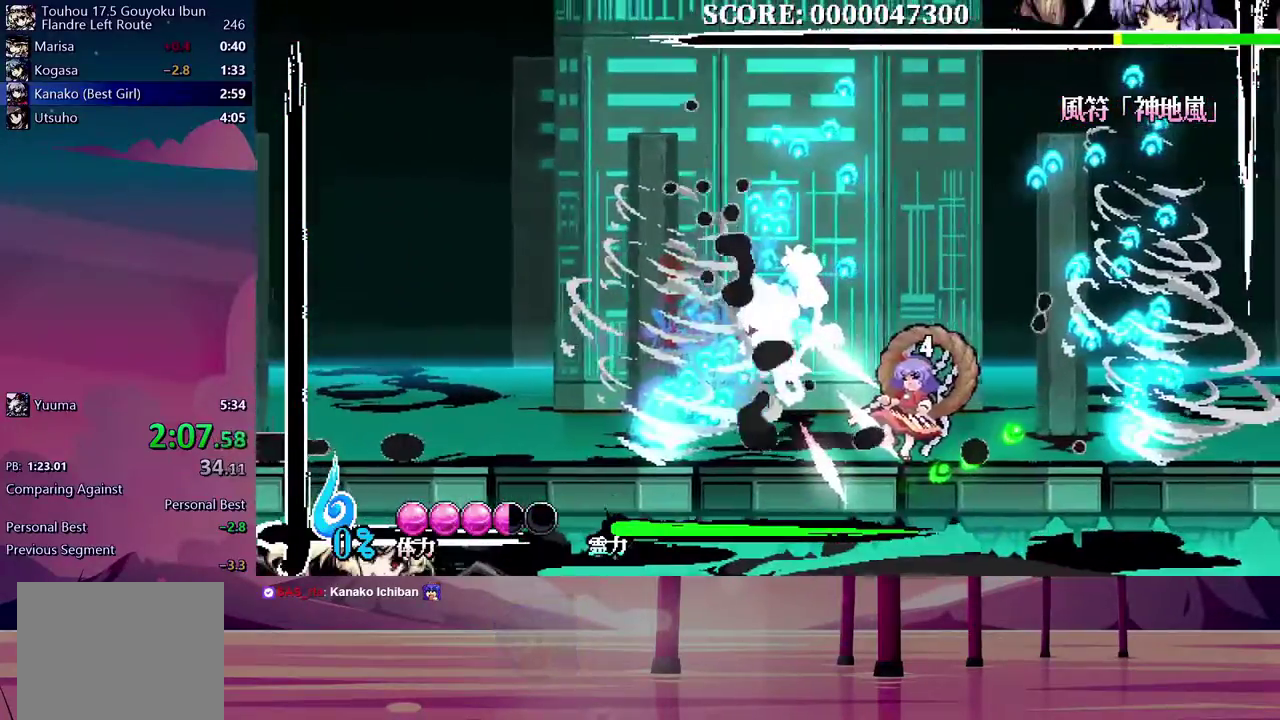
{"buttons": [], "events": []}
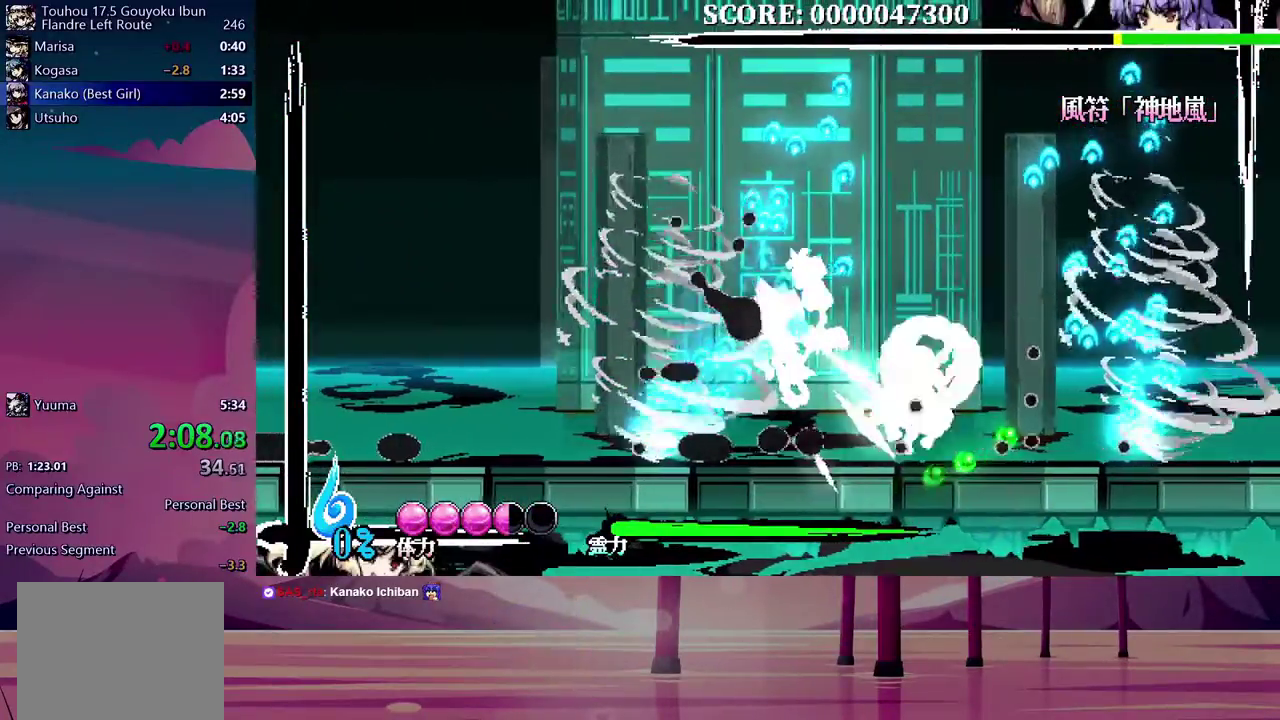
{"buttons": [], "events": []}
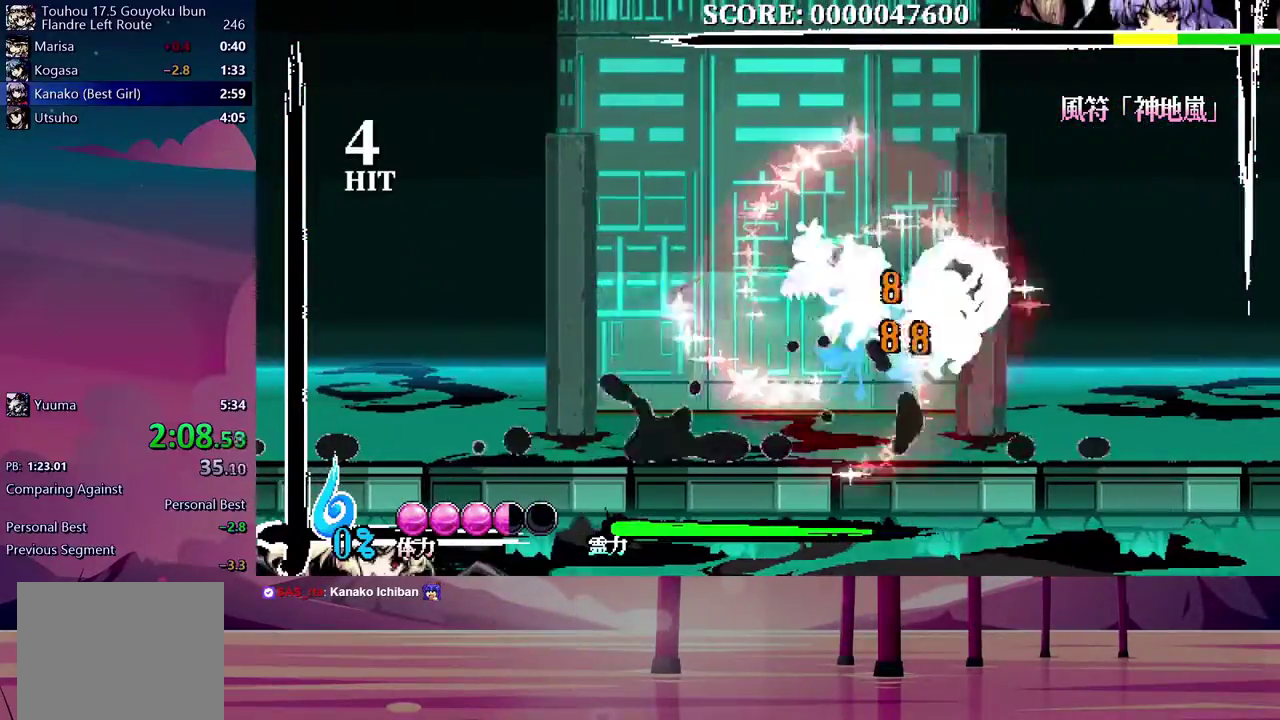
{"buttons": ["Y", "DPAD_DOWN", "DPAD_RIGHT"], "events": [[333, "DPAD_DOWN", "down"], [367, "DPAD_RIGHT", "down"], [467, "Y", "down"]]}
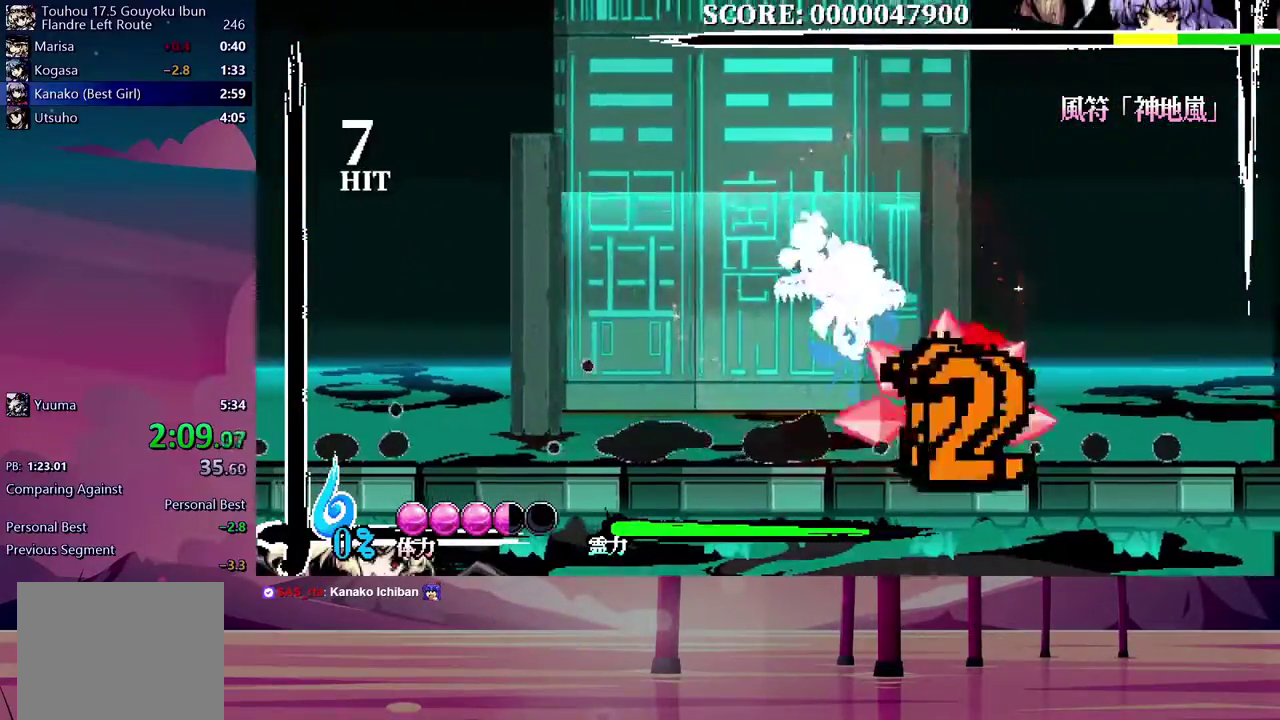
{"buttons": [], "events": [[33, "Y", "up"], [117, "Y", "down"], [183, "Y", "up"], [267, "Y", "down"], [333, "Y", "up"], [383, "Y", "down"], [417, "DPAD_DOWN", "up"], [417, "DPAD_RIGHT", "up"], [450, "Y", "up"]]}